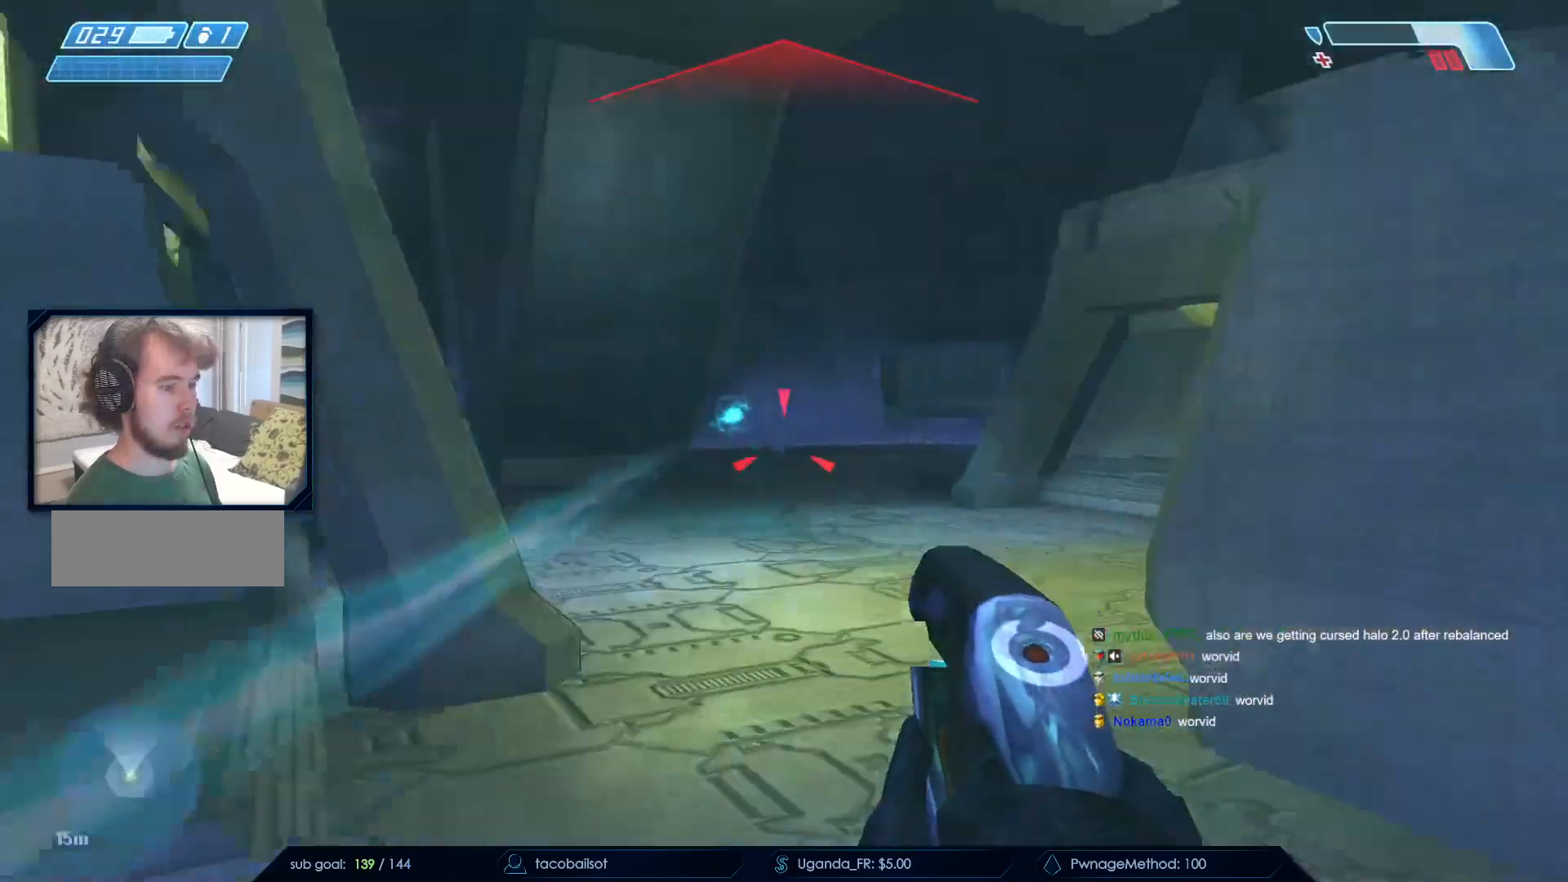
Gameplay with keyboard and mouse; each line is a JSON object with the keys and mouse buttons held at the frame after it. "events" lists presses ("down") and releases ("up") of "a", "c", "ctrl", "d", "down", "e", "f", "q", "r", "return", "s", "space", "up", "w", "x", "z", "mouse_left", "mouse_wheel", "mouse_right", "mouse_mb4" and "mouse_mb5" between this image and that frame as [ms after this image, input, new state], when the widget could be followed in between. "mouse_left", "mouse_wheel", "mouse_right", "mouse_mb4", "mouse_mb5" = the "left", "wheel", "right", "mb4", "mb5" buttons of the "mouse" list. No other keys are recorded. "wheel" means that the mouse wheel is clicked or scrolled. Not read: mouse_move.
{"keys": ["w"], "mouse": ["left"], "events": [[17, "mouse_left", "up"], [17, "w", "down"], [117, "mouse_left", "down"], [167, "d", "up"], [217, "mouse_left", "up"], [300, "mouse_left", "down"], [350, "mouse_left", "up"], [450, "mouse_left", "down"]]}
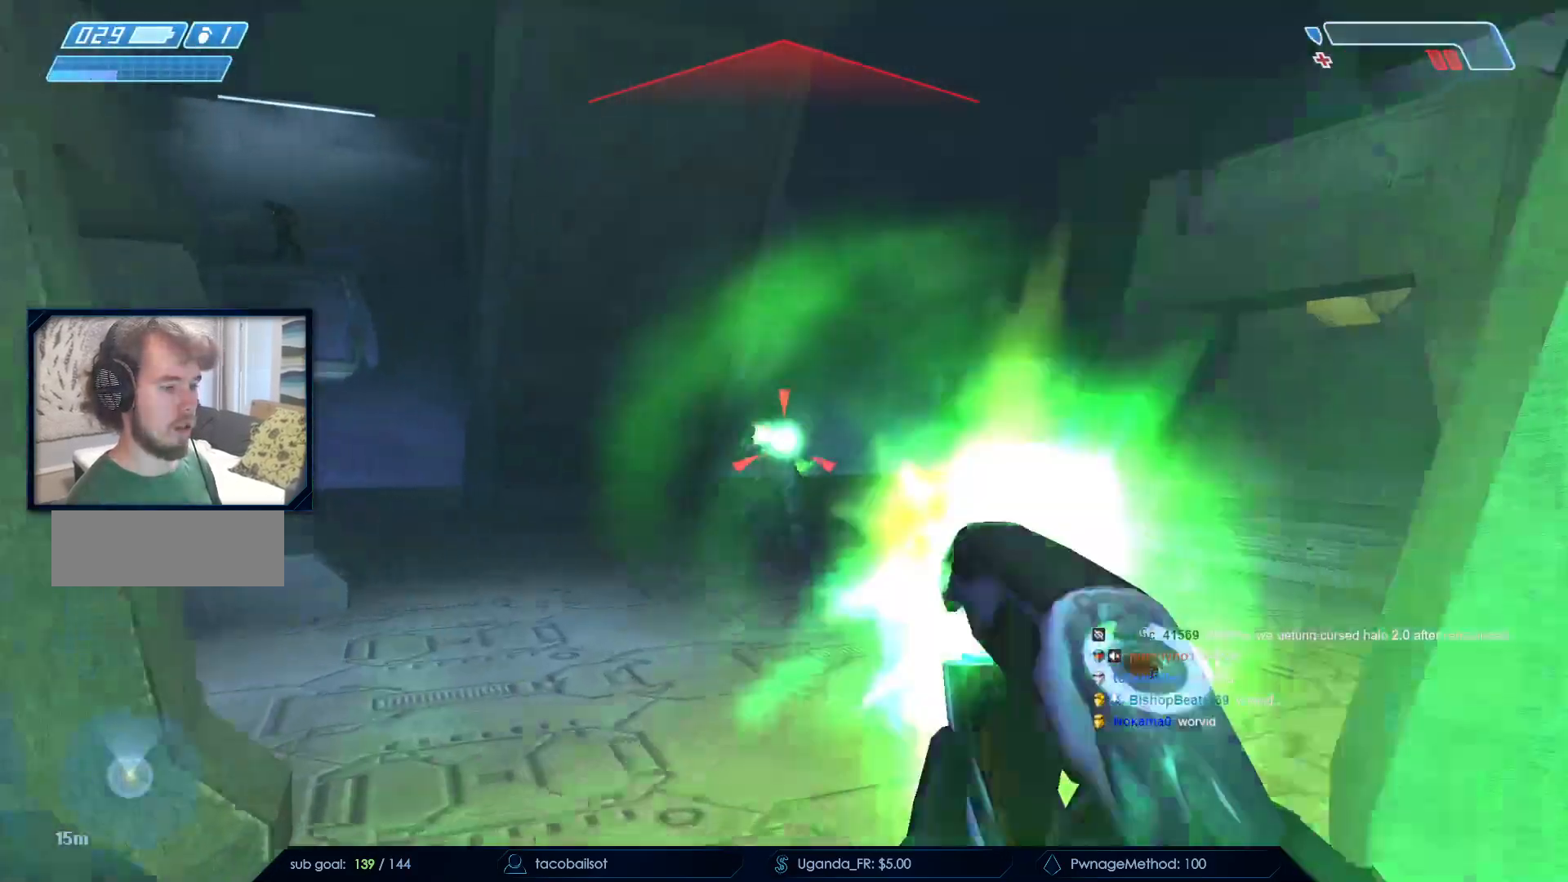
{"keys": ["d", "w"], "mouse": [], "events": [[50, "mouse_left", "up"], [83, "mouse_left", "down"], [183, "mouse_left", "up"], [267, "d", "down"], [267, "mouse_left", "down"], [317, "mouse_left", "up"], [417, "mouse_left", "down"], [467, "mouse_left", "up"]]}
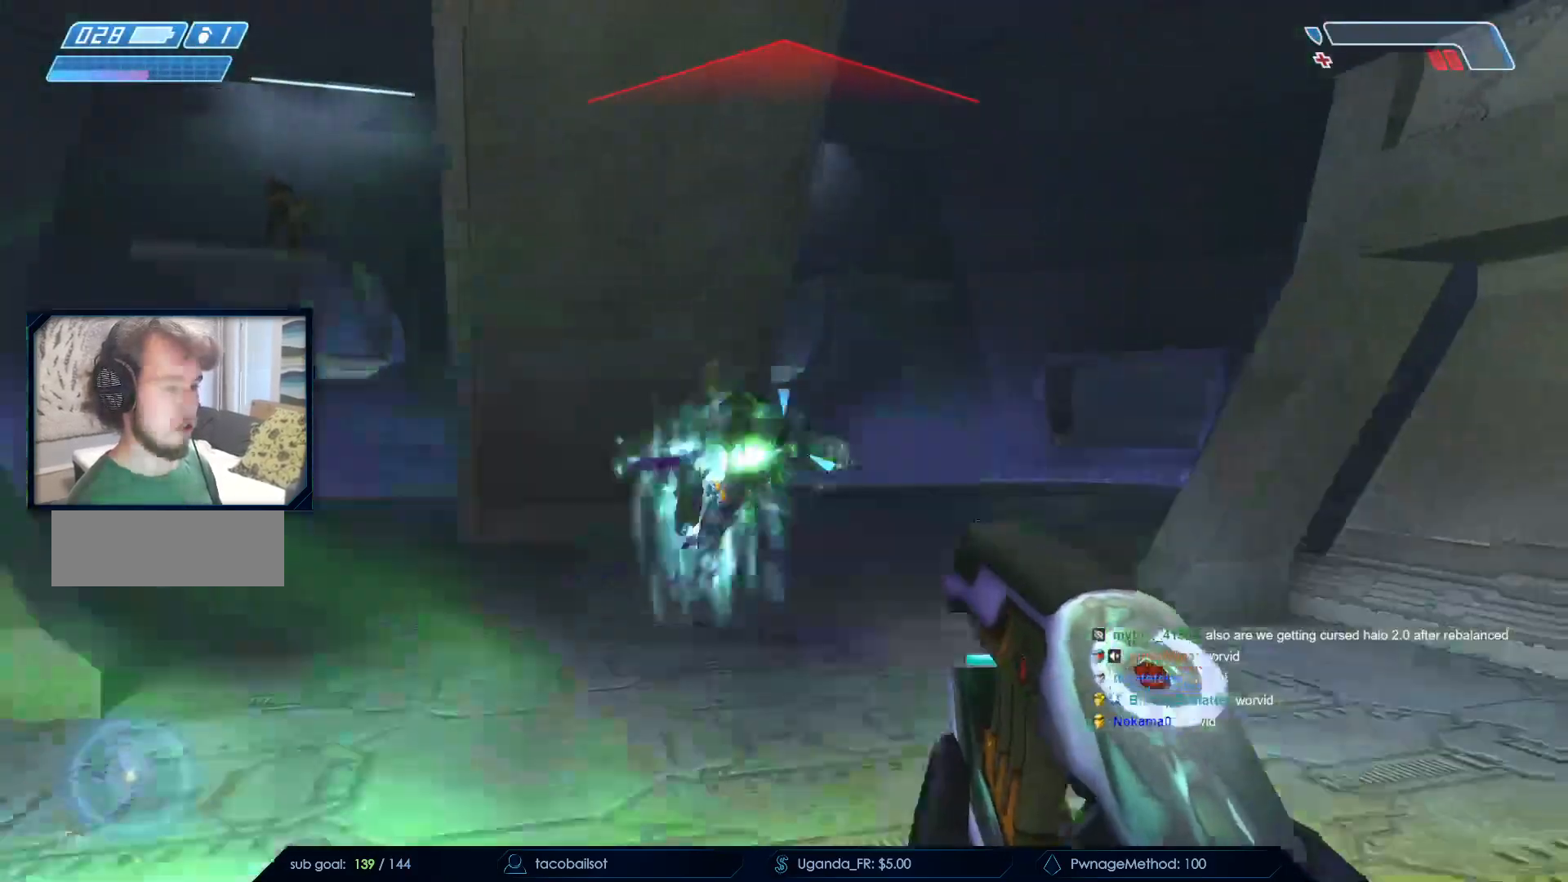
{"keys": ["d", "w"], "mouse": ["left"]}
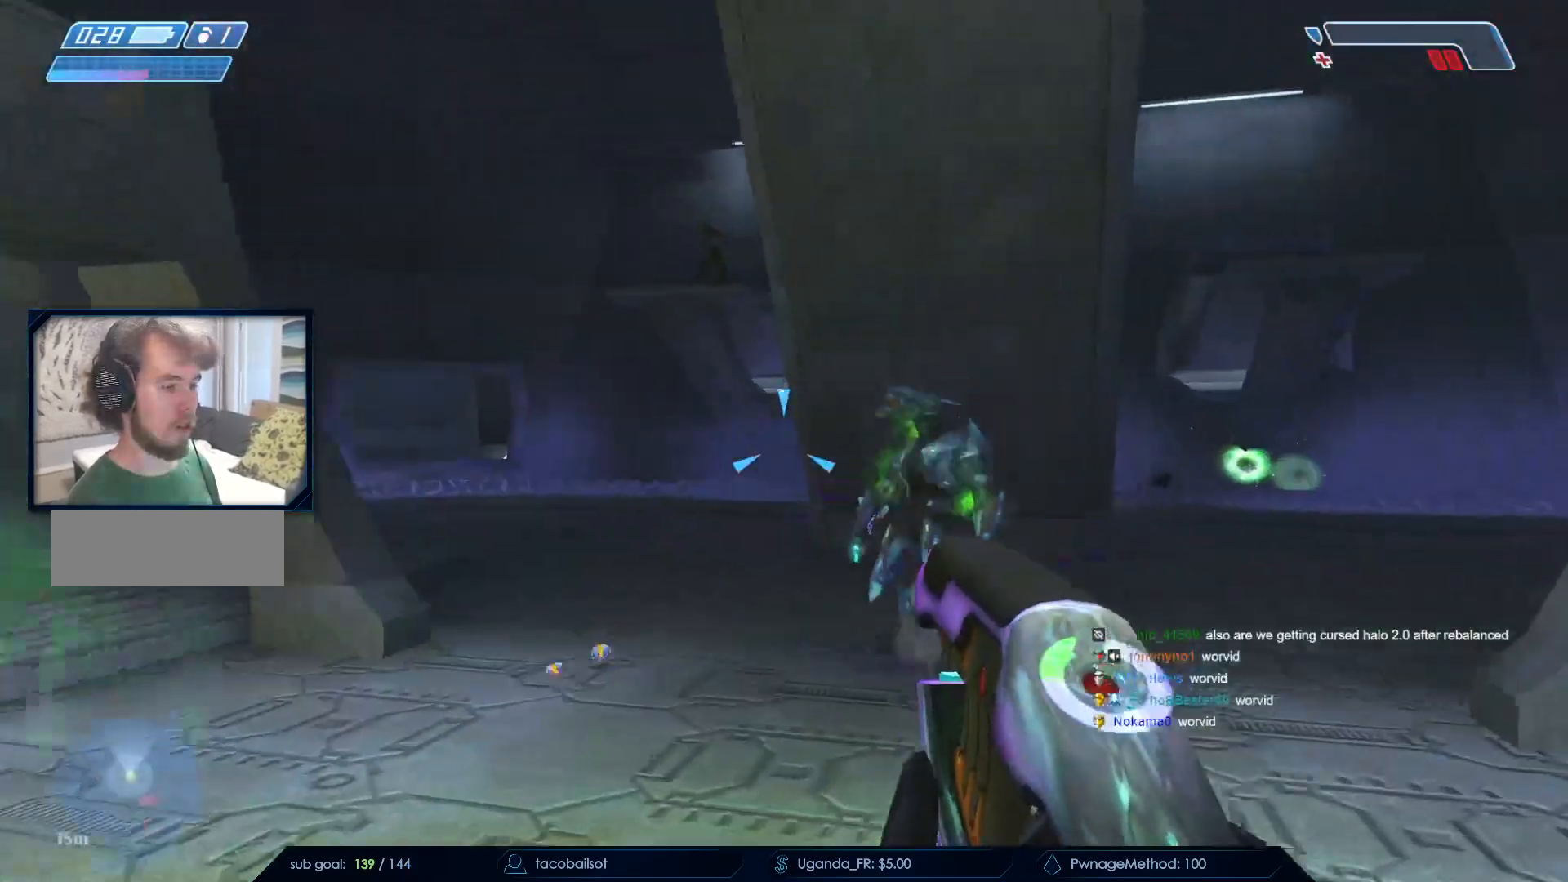
{"keys": ["a", "w"], "mouse": ["left"], "events": [[67, "d", "up"], [217, "a", "down"]]}
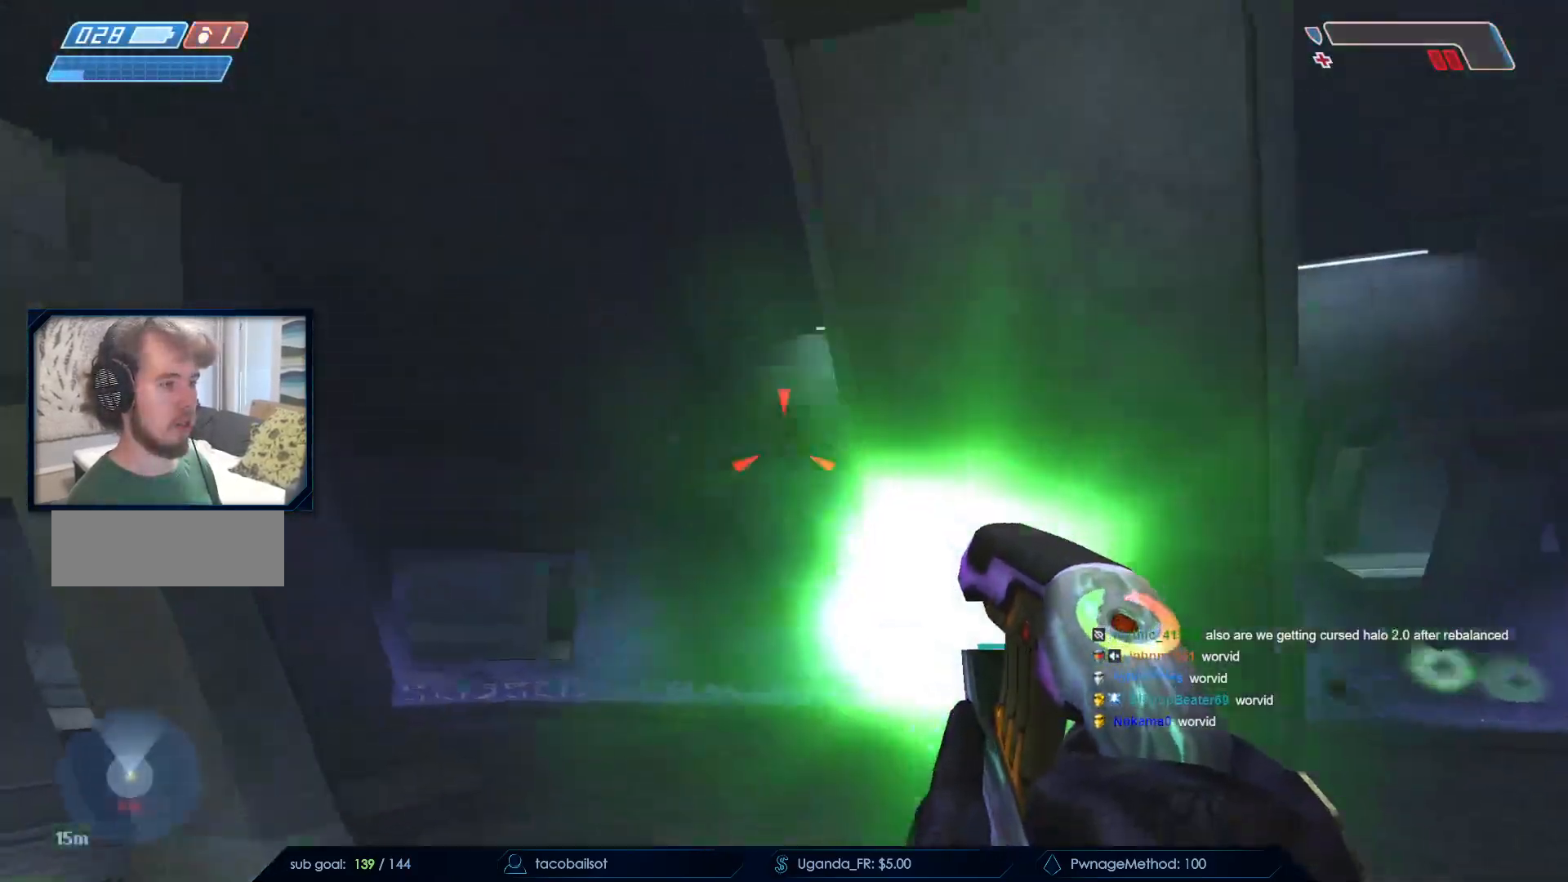
{"keys": ["a"], "mouse": ["left"], "events": [[33, "a", "up"], [33, "d", "down"], [33, "mouse_left", "up"], [33, "w", "up"], [133, "q", "down"], [217, "q", "up"], [217, "s", "down"], [367, "a", "down"], [417, "d", "up"], [467, "mouse_left", "down"], [500, "s", "up"]]}
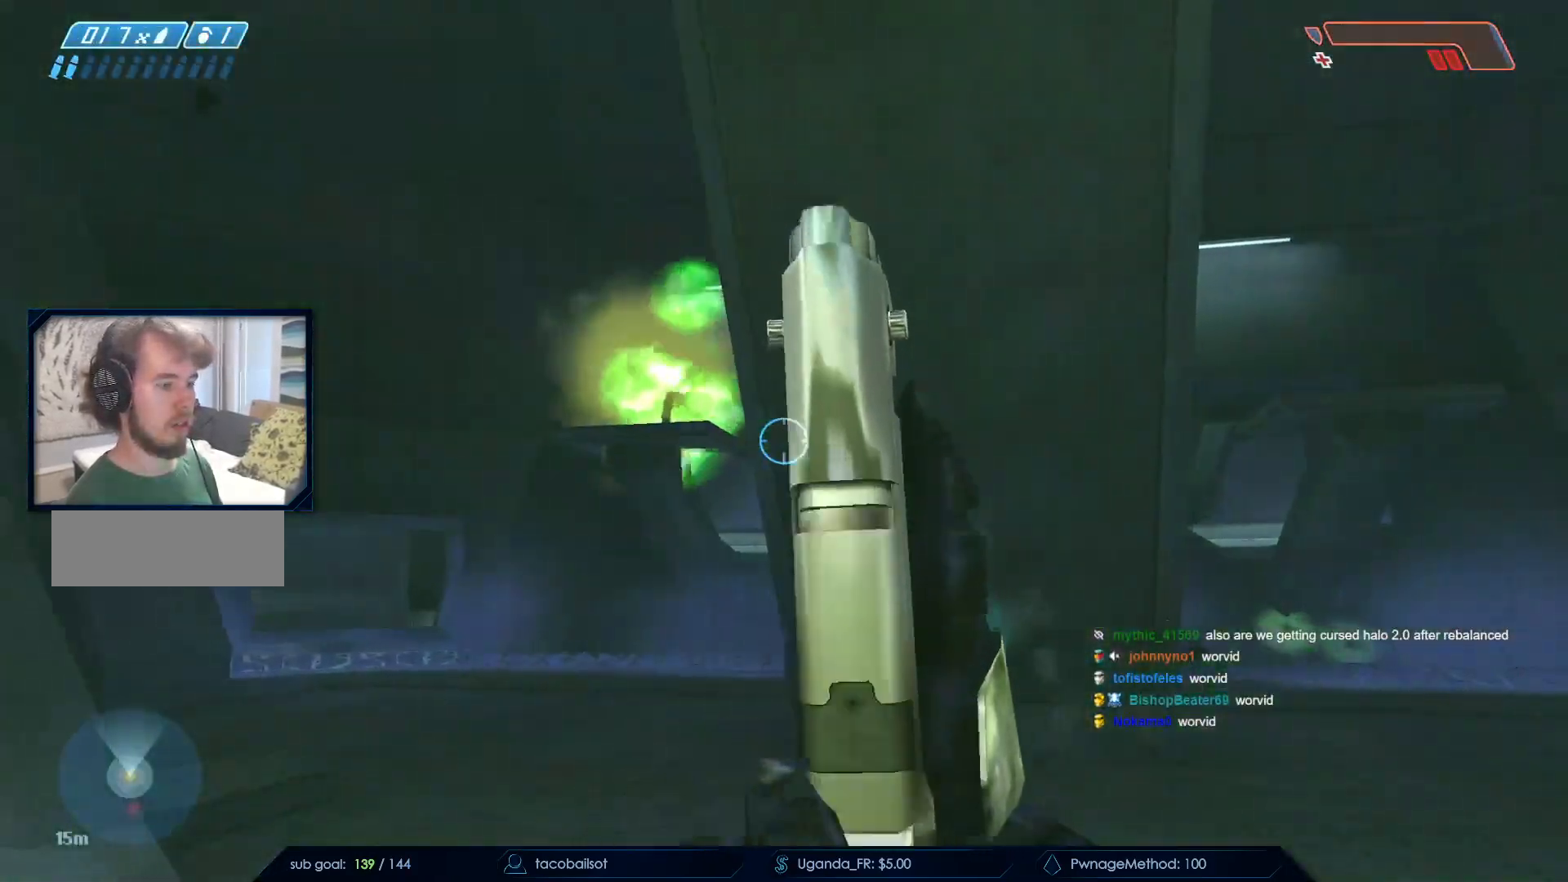
{"keys": ["w"], "mouse": ["left"], "events": [[67, "mouse_left", "up"], [150, "mouse_left", "down"], [150, "w", "down"], [333, "a", "up"], [333, "mouse_left", "up"], [383, "mouse_left", "down"]]}
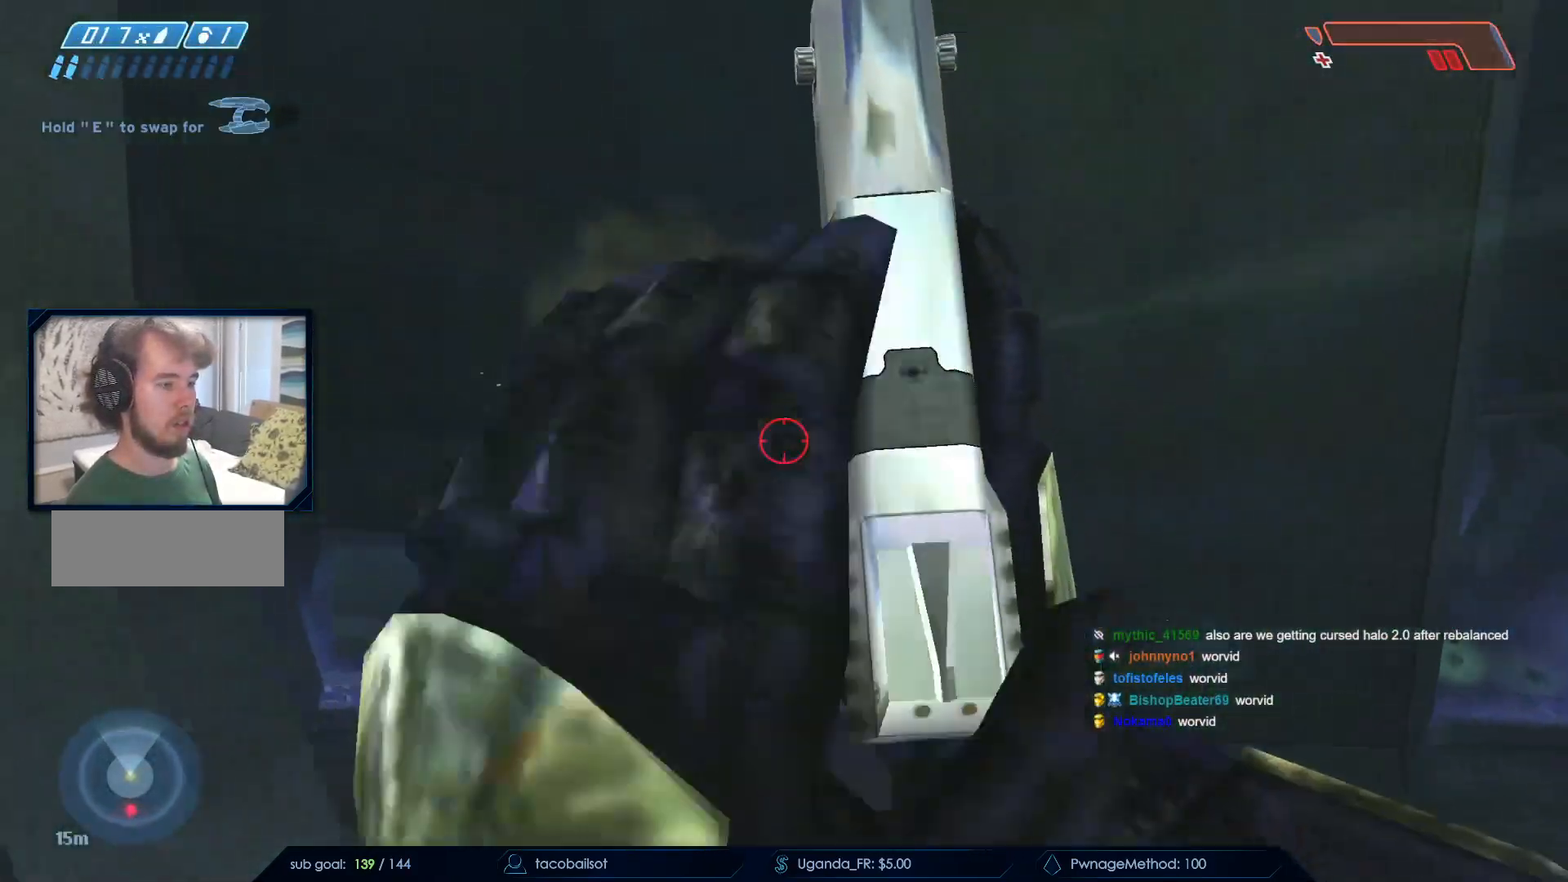
{"keys": ["w"], "mouse": [], "events": [[17, "mouse_left", "up"], [17, "space", "down"], [117, "mouse_left", "down"], [167, "a", "down"], [217, "space", "up"], [250, "mouse_left", "up"], [300, "a", "up"], [300, "mouse_left", "down"], [483, "mouse_left", "up"]]}
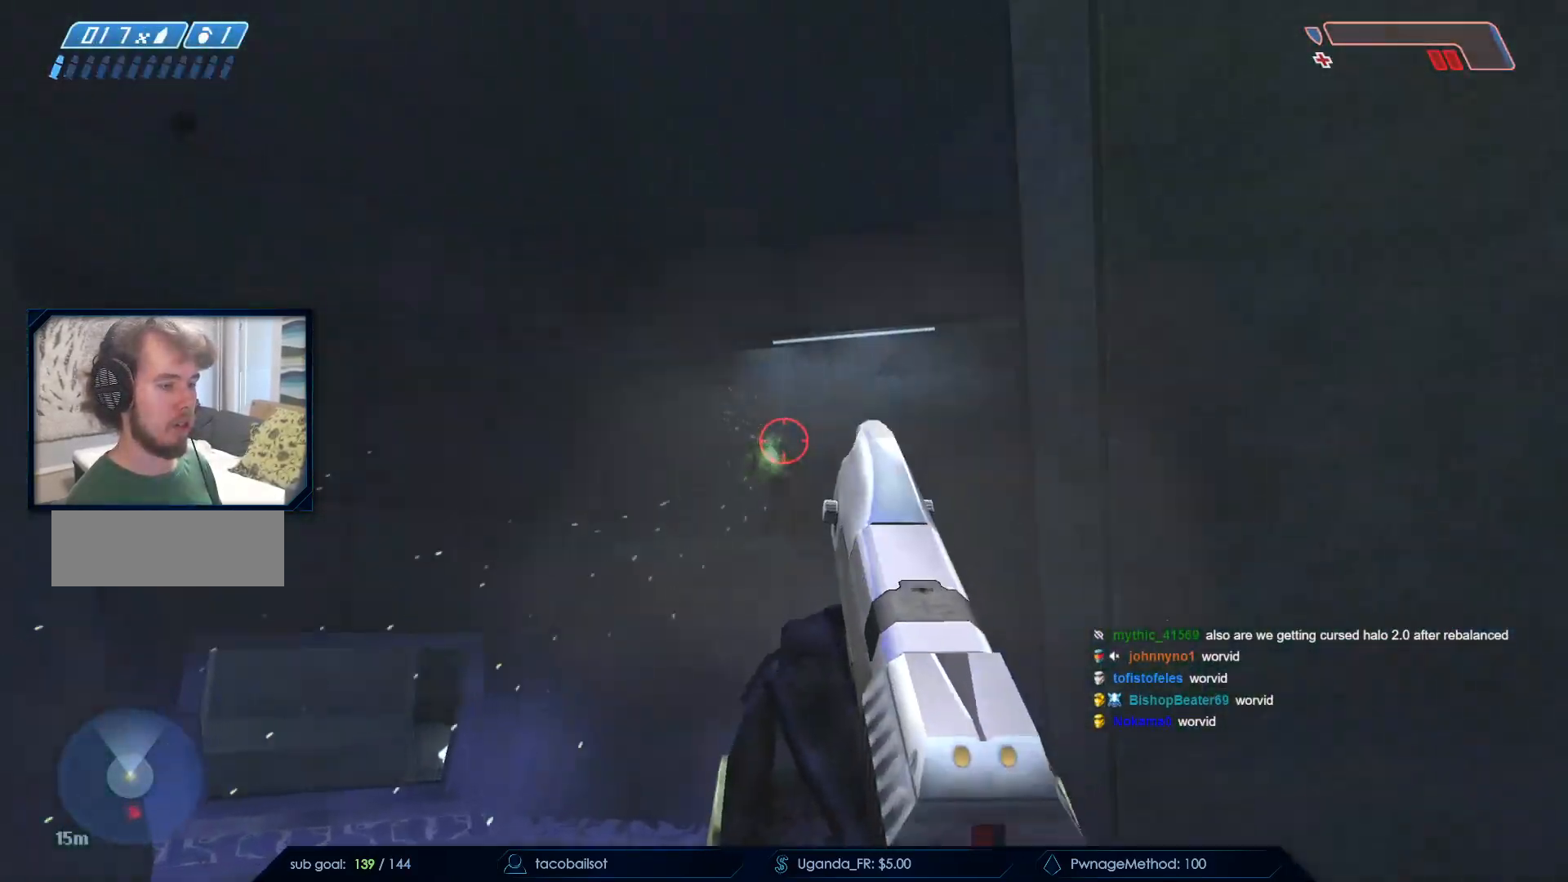
{"keys": ["w"], "mouse": ["left"], "events": [[83, "mouse_left", "down"], [267, "mouse_left", "up"], [367, "mouse_left", "down"]]}
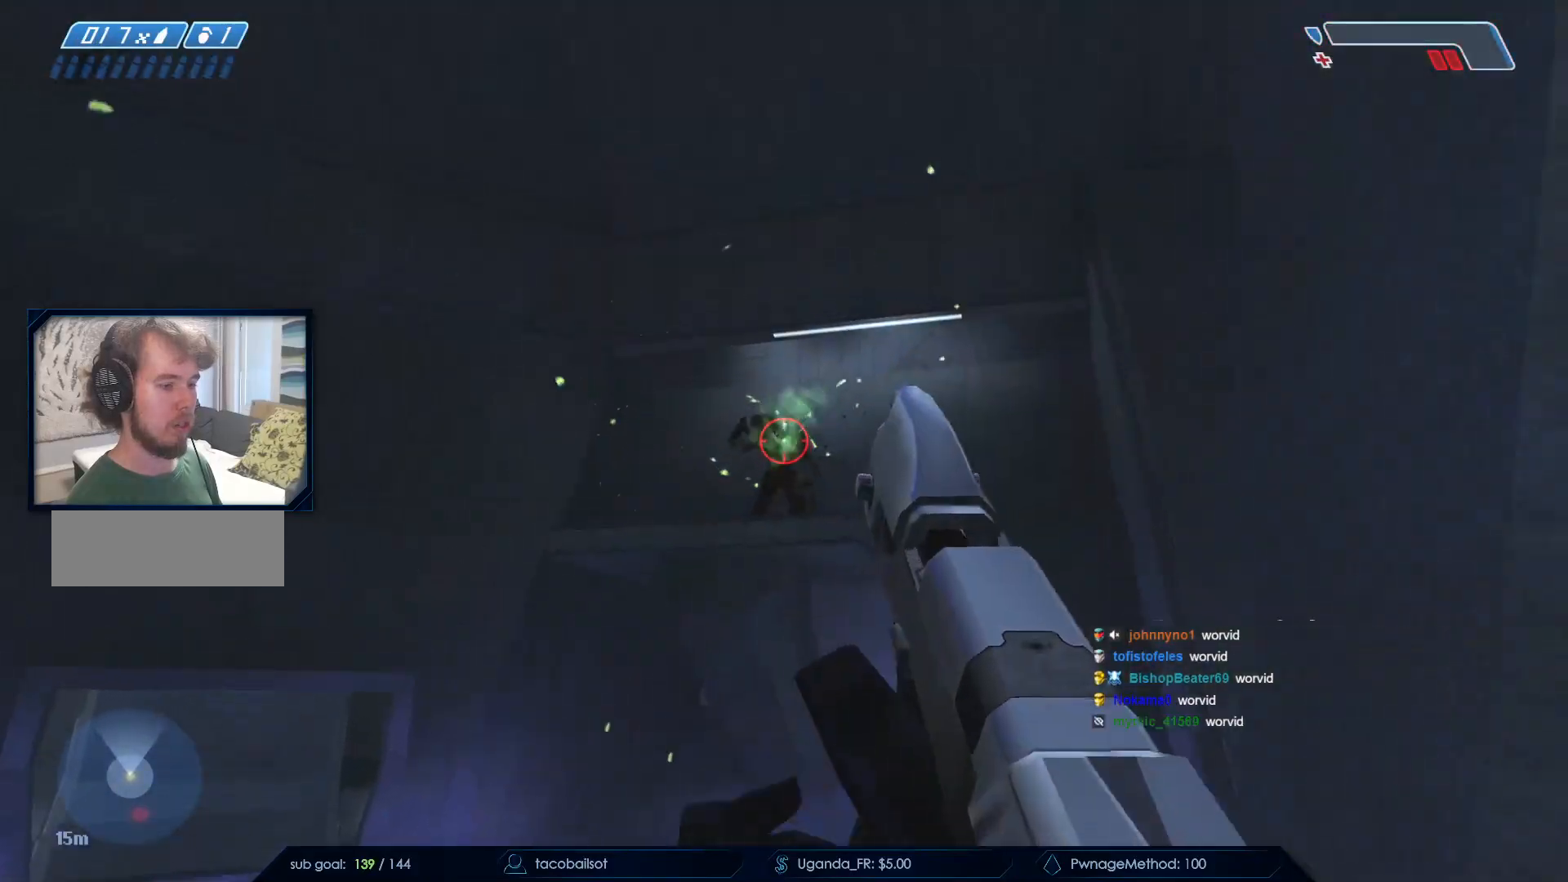
{"keys": ["w"], "mouse": [], "events": [[50, "mouse_left", "up"], [150, "mouse_left", "down"], [283, "mouse_left", "up"]]}
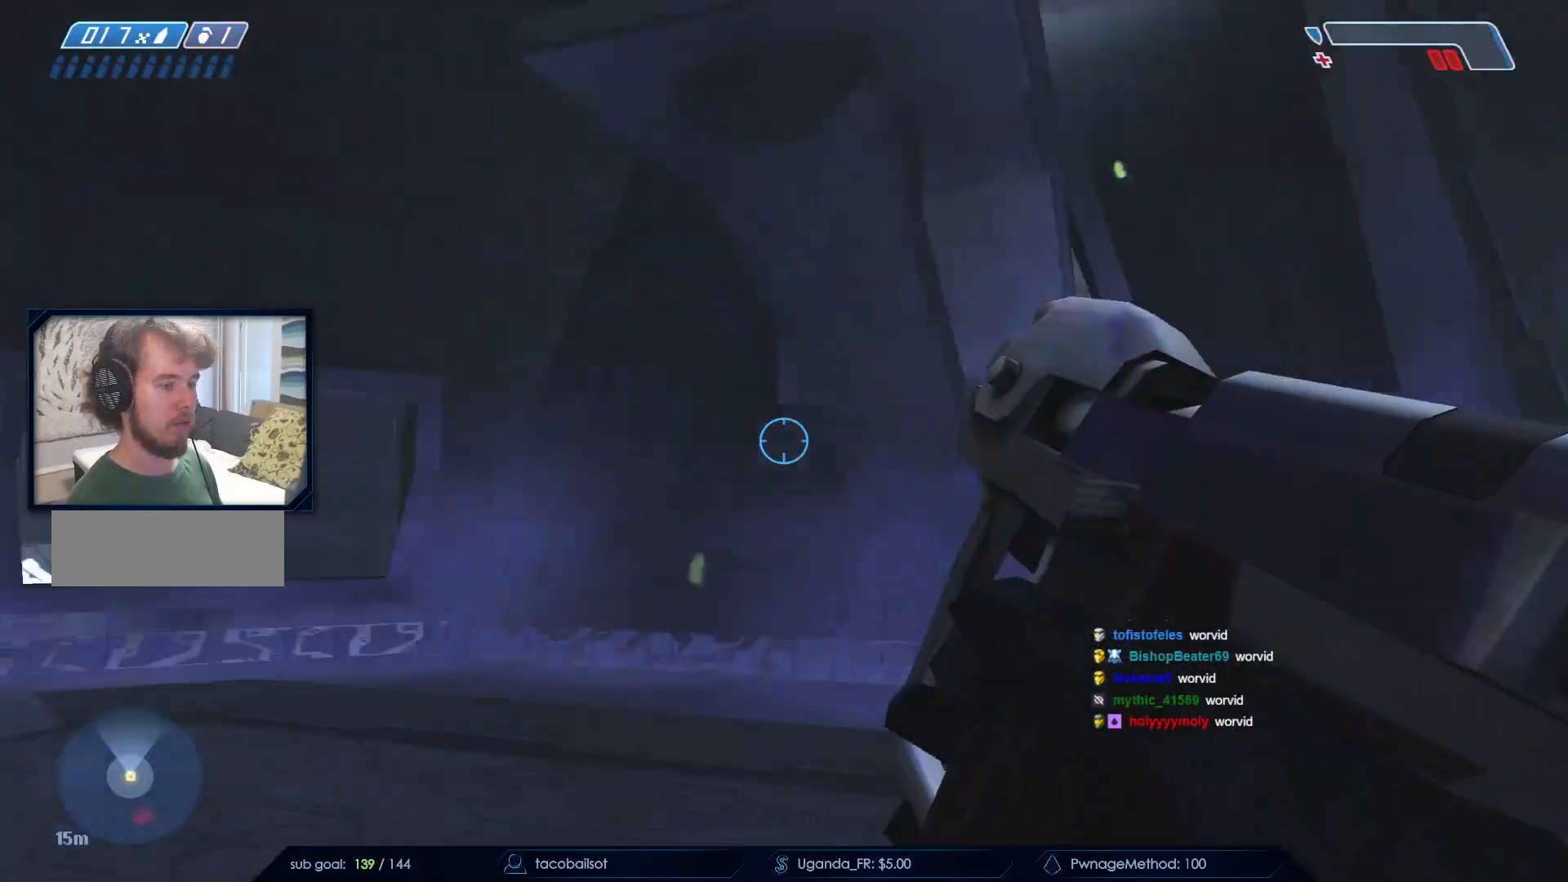
{"keys": ["d", "s"], "mouse": [], "events": [[250, "d", "down"], [300, "w", "up"], [450, "s", "down"]]}
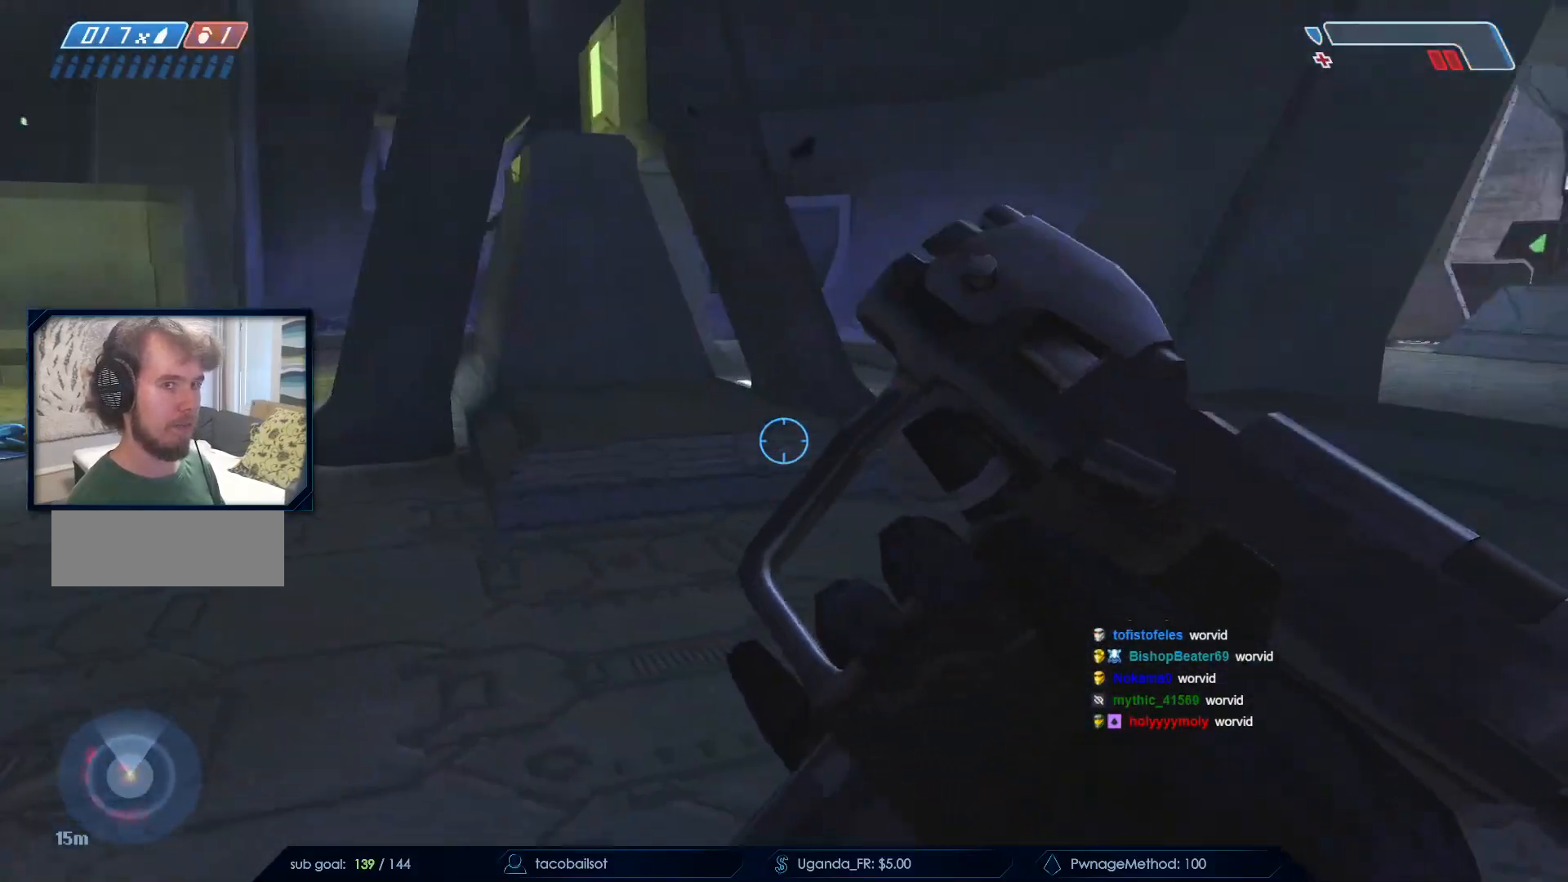
{"keys": ["d", "s"], "mouse": [], "events": [[317, "mouse_left", "down"], [400, "mouse_left", "up"]]}
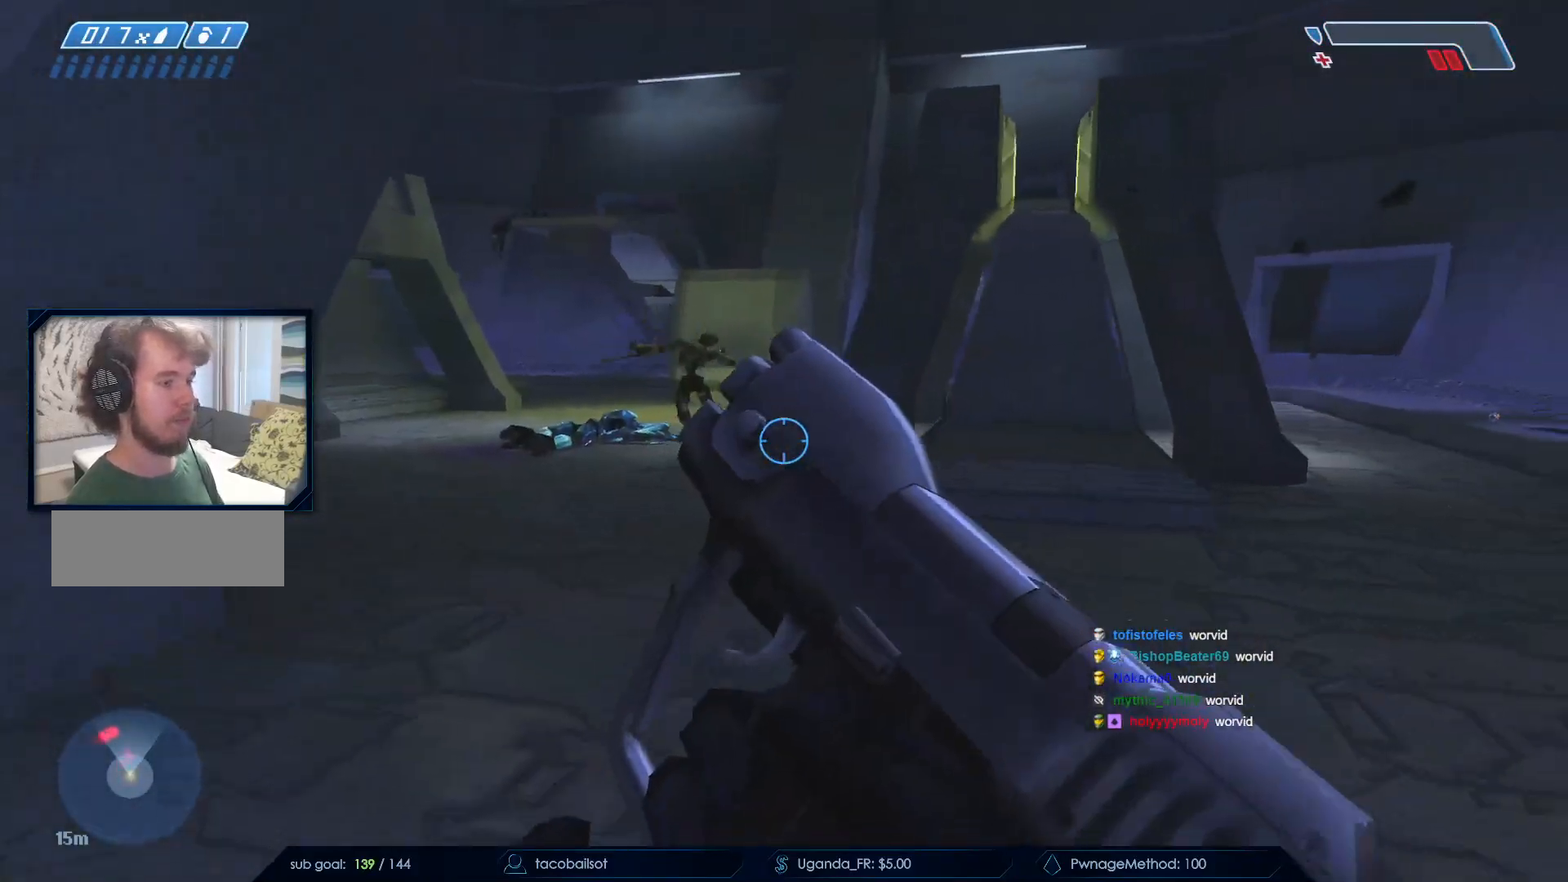
{"keys": ["s"], "mouse": [], "events": [[50, "mouse_left", "down"], [183, "mouse_left", "up"], [283, "d", "up"], [283, "mouse_left", "down"], [417, "mouse_left", "up"]]}